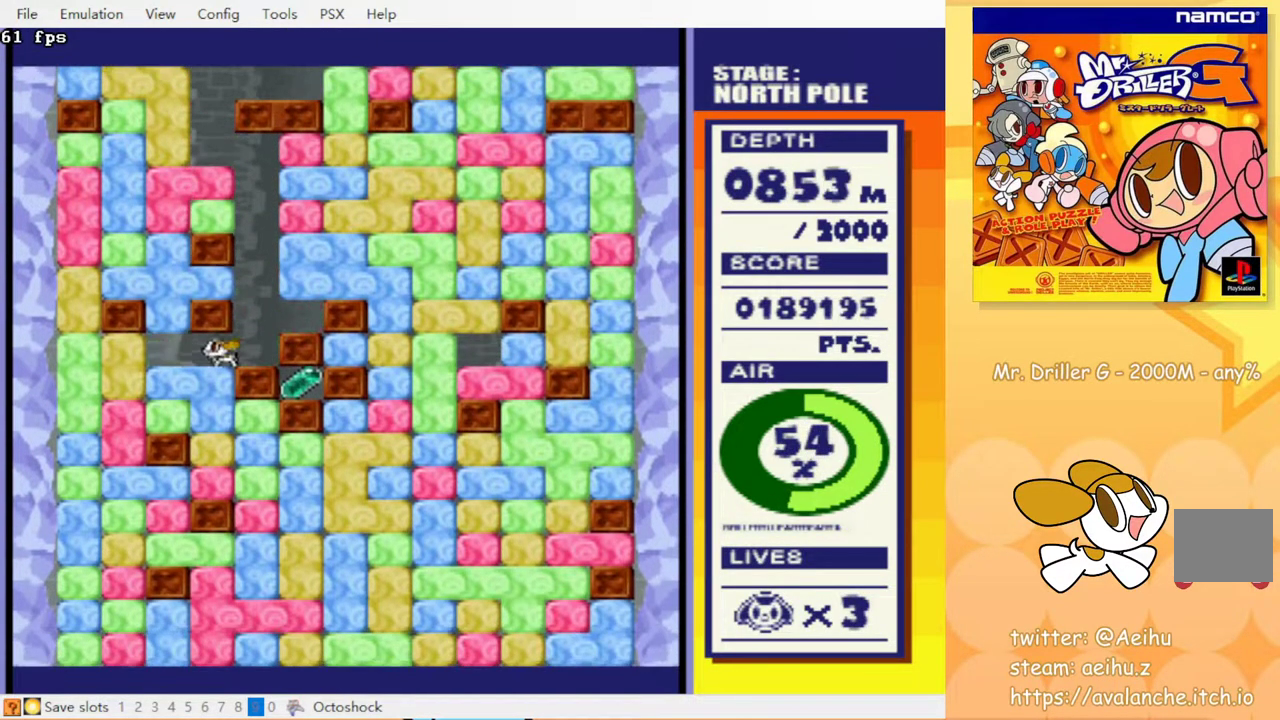
Gameplay with a controller (PlayStation layout); each line is a JSON object with the inputs held at the frame after it. "events" lists button and stick changes between this image and that frame as [ms after this image, input, new state], when the widget could be followed in between. Not read: L3 R3 left_stick right_stick.
{"buttons": ["CROSS", "DPAD_RIGHT"], "events": [[17, "DPAD_LEFT", "up"], [67, "CROSS", "down"], [183, "CROSS", "up"], [250, "DPAD_DOWN", "up"], [367, "DPAD_RIGHT", "down"], [467, "CROSS", "down"]]}
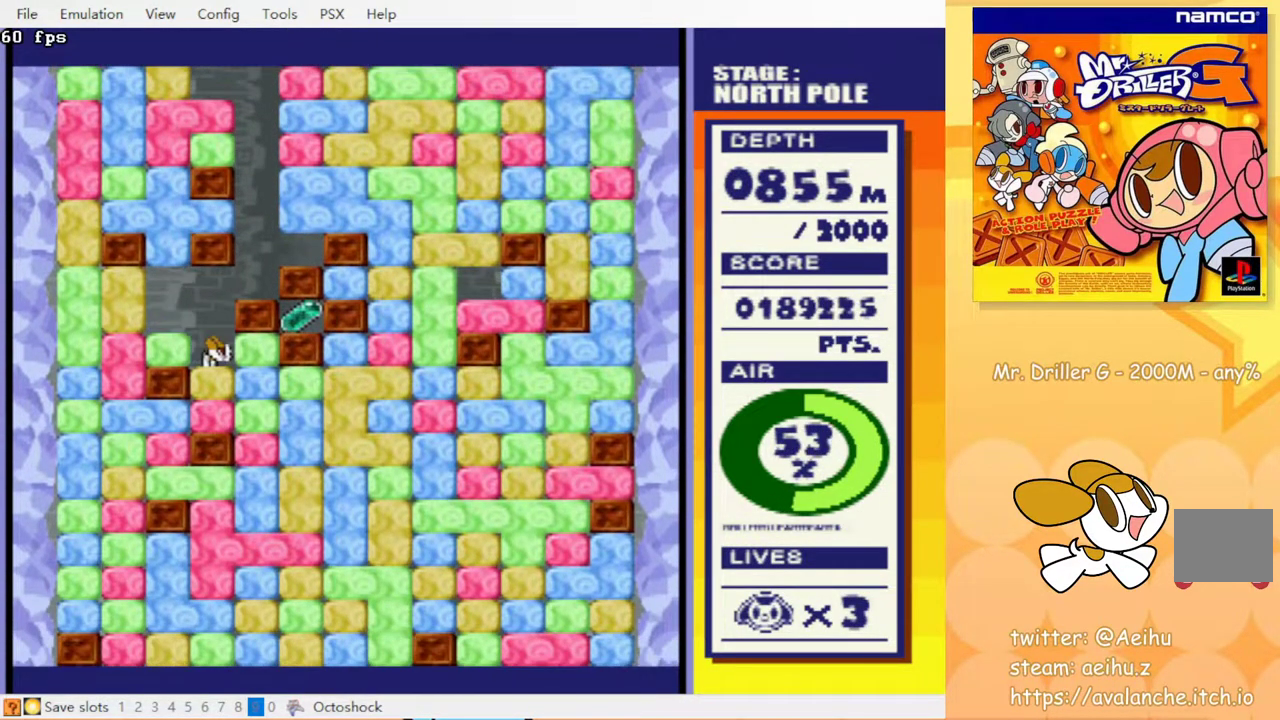
{"buttons": ["DPAD_DOWN"], "events": [[67, "CROSS", "up"], [200, "DPAD_DOWN", "down"], [233, "DPAD_RIGHT", "up"], [283, "CROSS", "down"], [367, "CROSS", "up"]]}
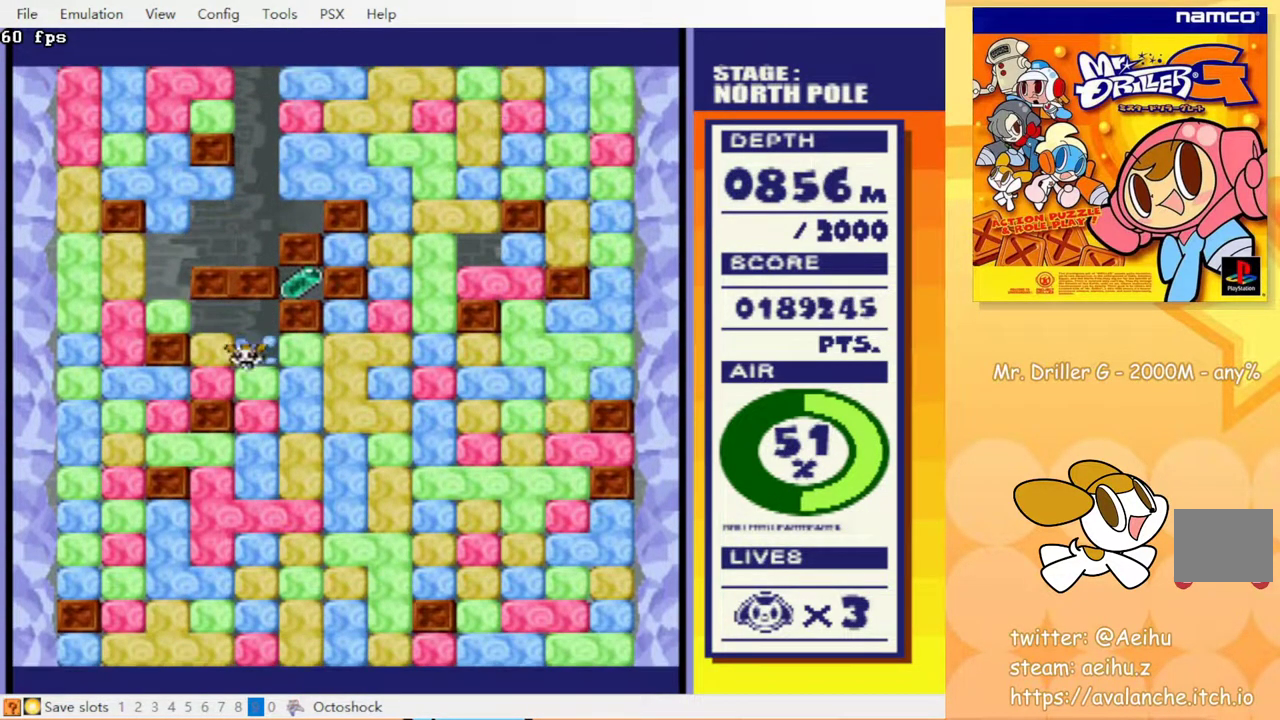
{"buttons": [], "events": [[67, "DPAD_DOWN", "up"]]}
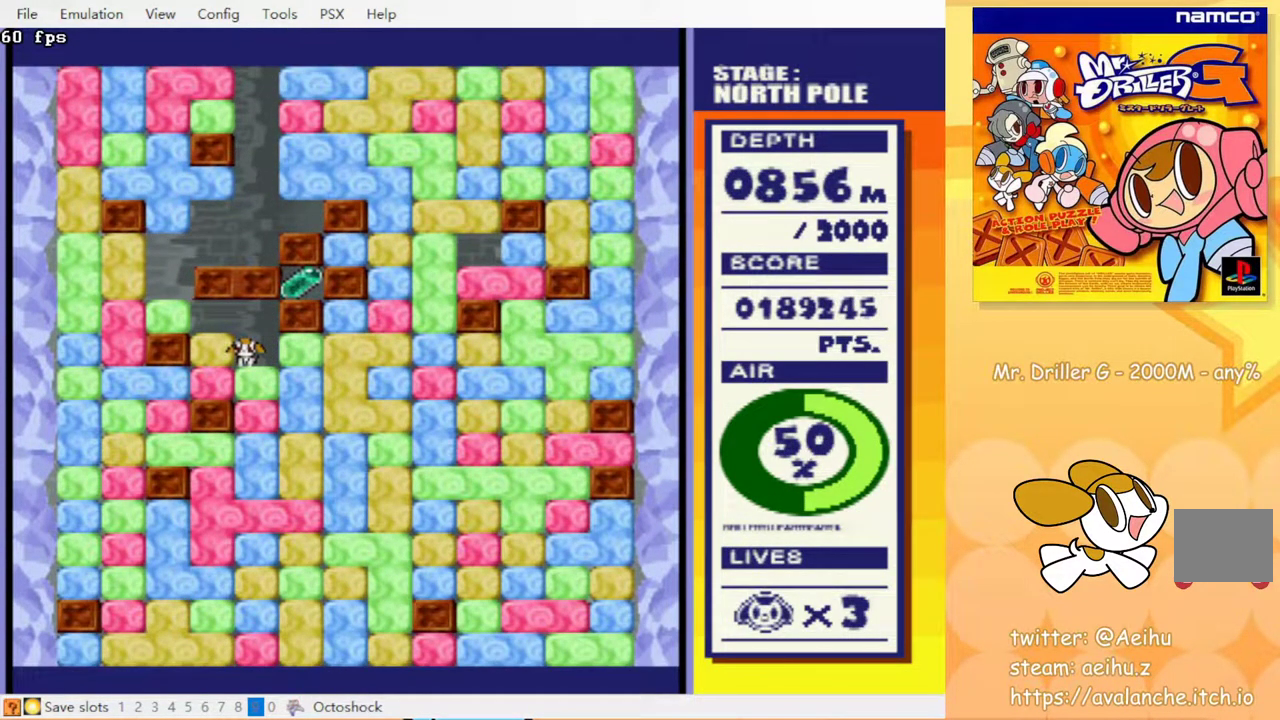
{"buttons": ["CROSS"], "events": [[350, "DPAD_LEFT", "down"], [467, "DPAD_LEFT", "up"], [483, "CROSS", "down"]]}
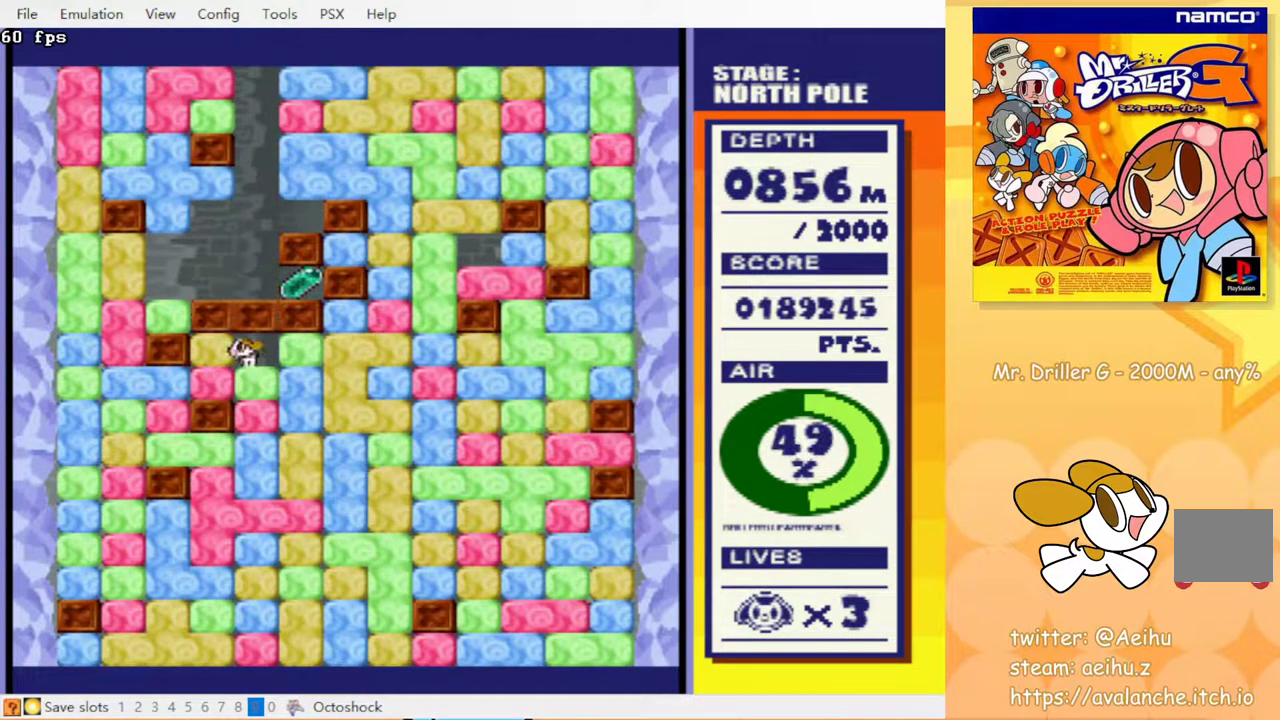
{"buttons": ["CROSS", "DPAD_DOWN"], "events": [[83, "CROSS", "up"], [83, "DPAD_RIGHT", "down"], [250, "CROSS", "down"], [283, "DPAD_RIGHT", "up"], [333, "CROSS", "up"], [350, "DPAD_DOWN", "down"], [467, "CROSS", "down"]]}
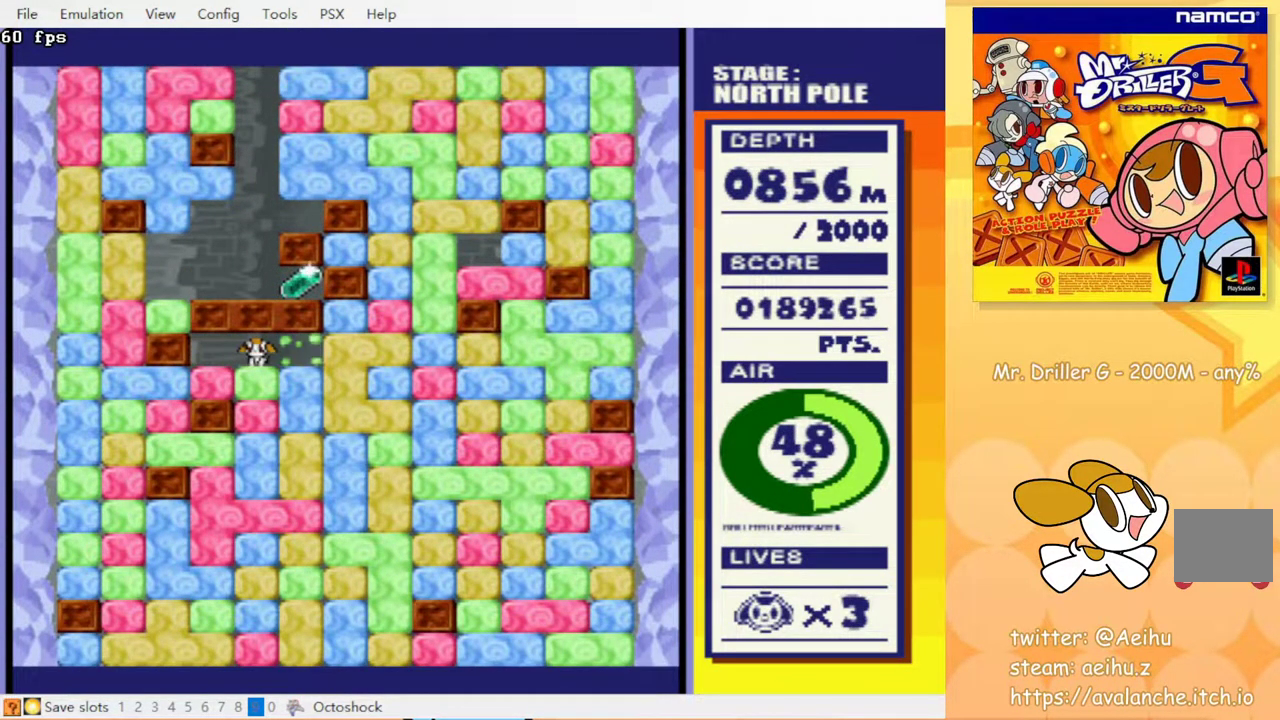
{"buttons": [], "events": [[50, "CROSS", "up"], [167, "DPAD_DOWN", "up"], [350, "DPAD_LEFT", "down"], [483, "DPAD_LEFT", "up"]]}
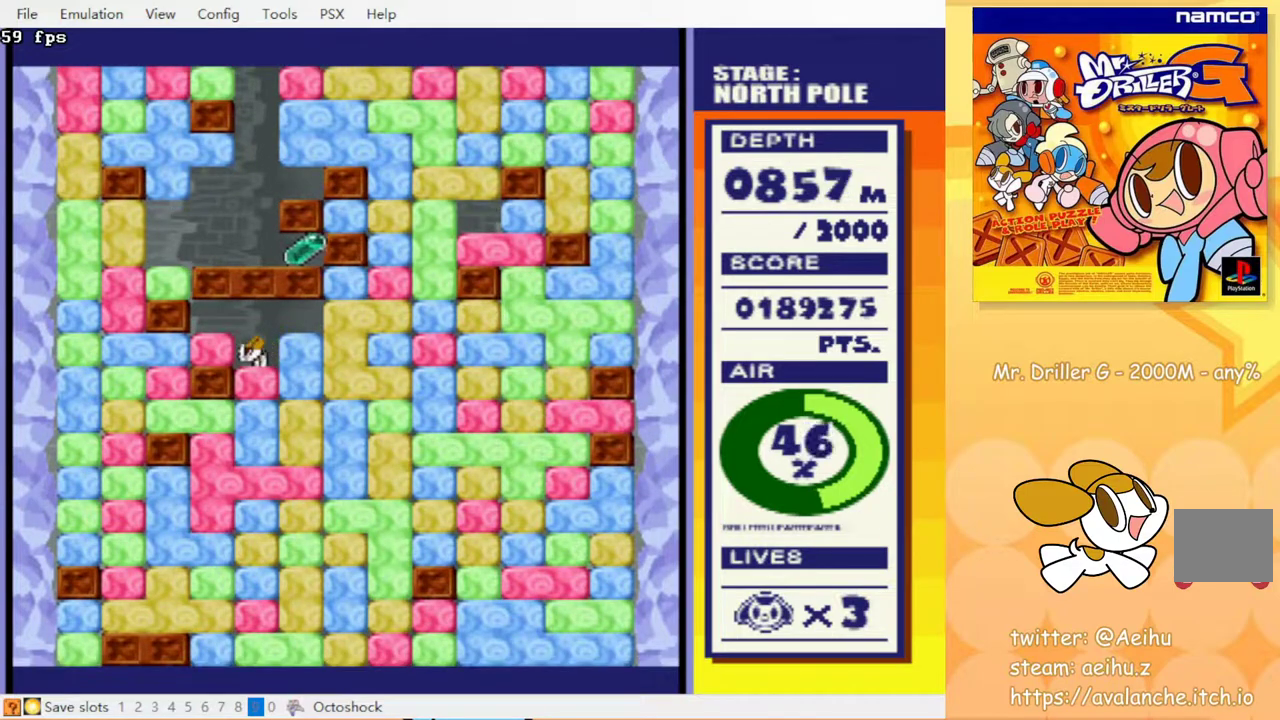
{"buttons": [], "events": [[133, "CROSS", "down"], [200, "CROSS", "up"], [317, "DPAD_RIGHT", "down"], [400, "DPAD_RIGHT", "up"]]}
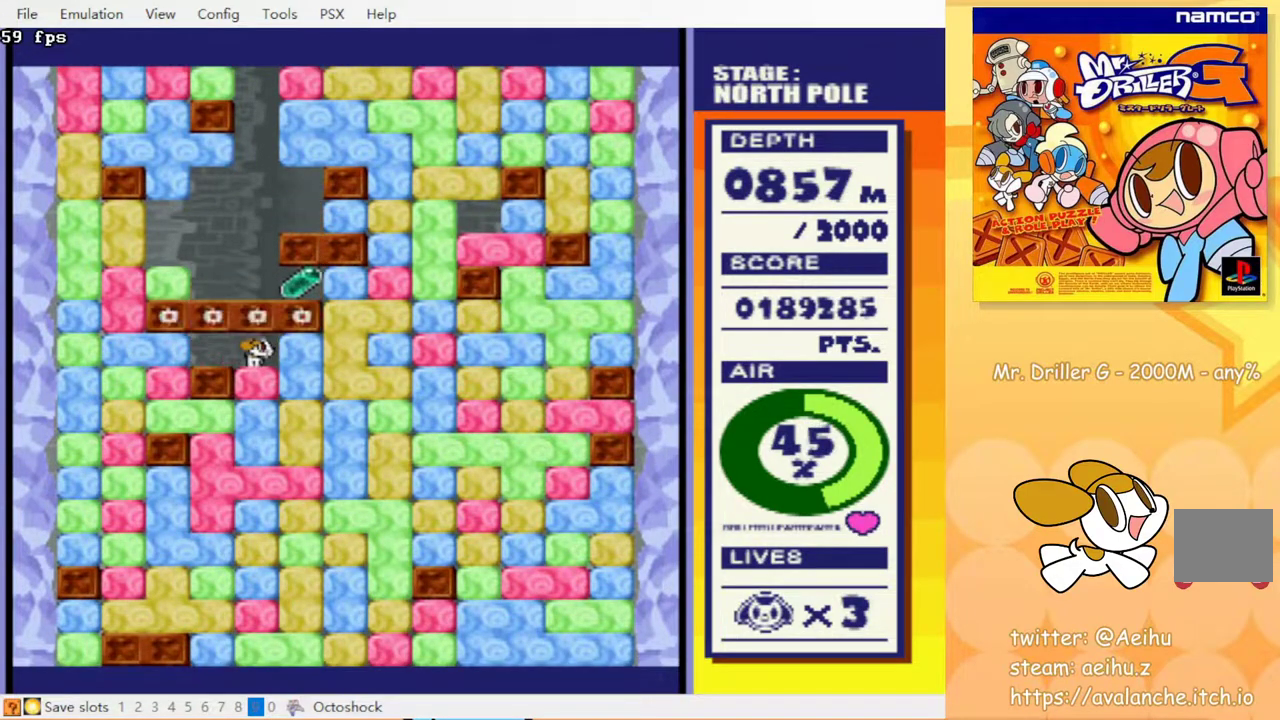
{"buttons": [], "events": [[167, "CROSS", "down"], [250, "CROSS", "up"], [267, "DPAD_DOWN", "down"], [450, "DPAD_DOWN", "up"]]}
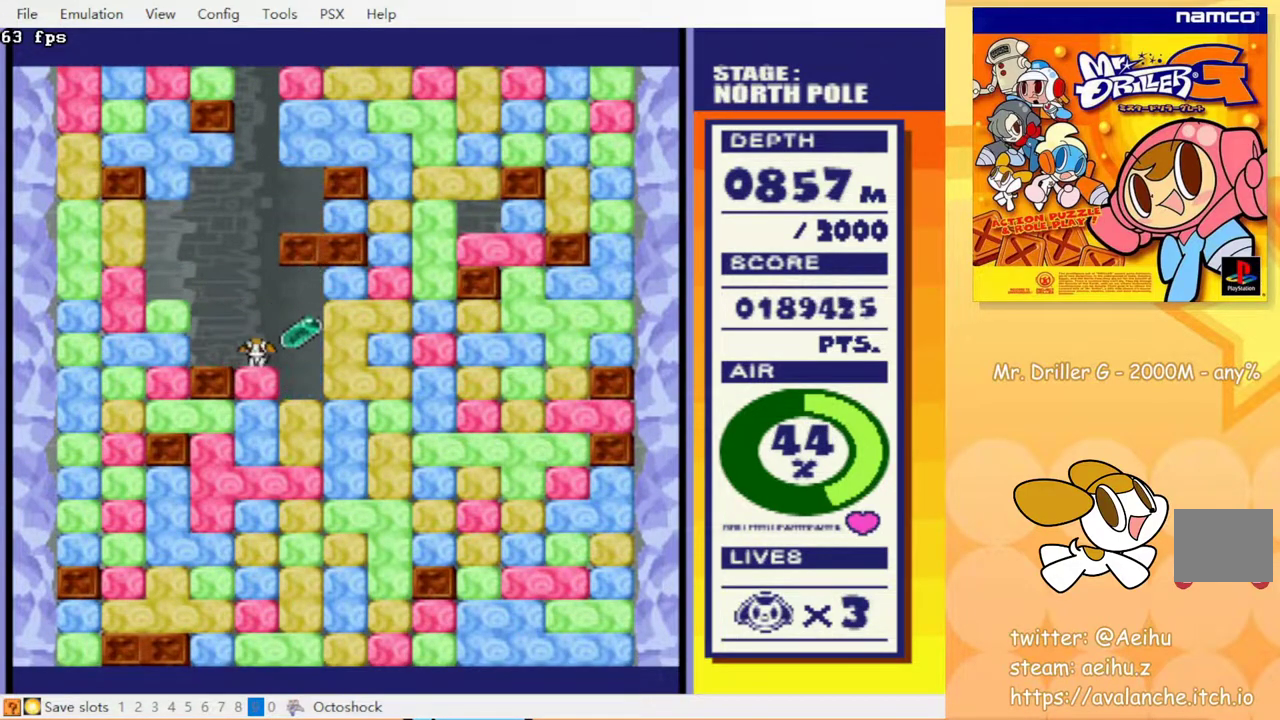
{"buttons": ["DPAD_LEFT"], "events": [[167, "DPAD_RIGHT", "down"], [383, "DPAD_RIGHT", "up"], [400, "DPAD_LEFT", "down"]]}
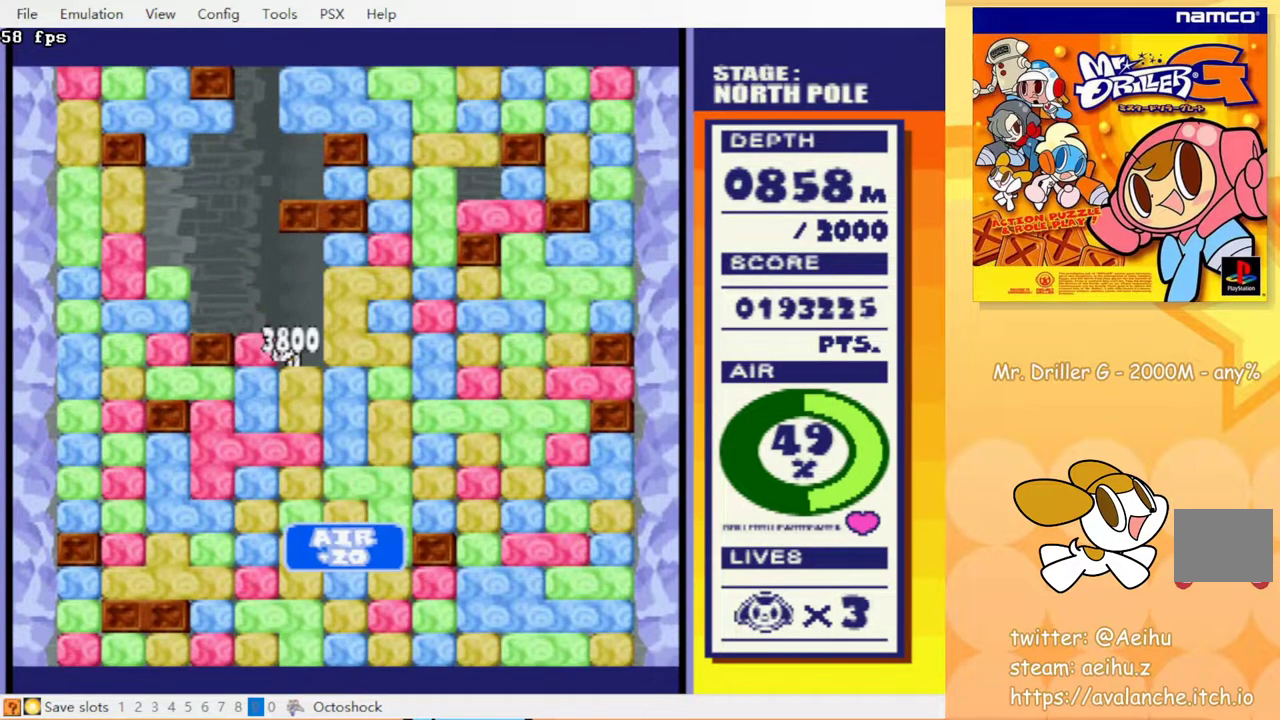
{"buttons": ["CROSS", "CIRCLE", "DPAD_DOWN"], "events": [[83, "CROSS", "down"], [117, "CIRCLE", "down"], [183, "CROSS", "up"], [233, "CIRCLE", "up"], [233, "DPAD_LEFT", "up"], [267, "DPAD_RIGHT", "down"], [433, "CROSS", "down"], [467, "CIRCLE", "down"], [467, "DPAD_DOWN", "down"], [483, "DPAD_RIGHT", "up"]]}
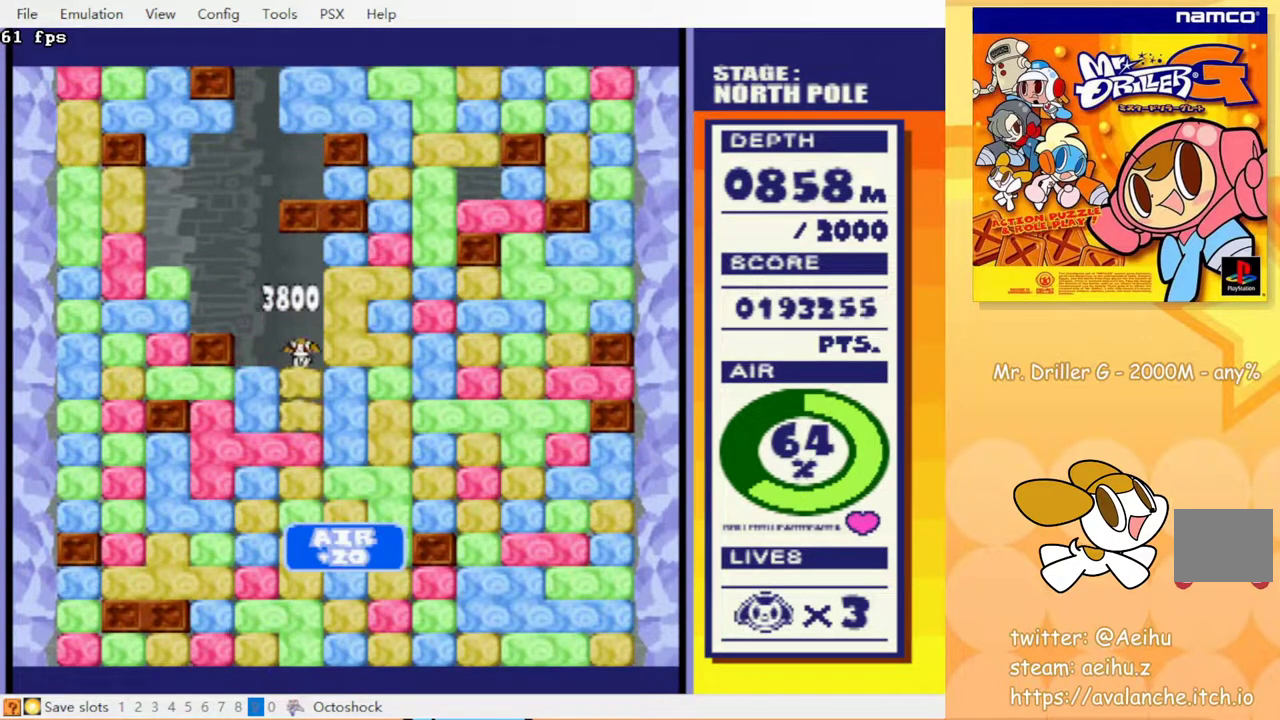
{"buttons": ["CROSS", "DPAD_DOWN"], "events": [[17, "CROSS", "up"], [67, "CIRCLE", "up"], [150, "CROSS", "down"], [183, "CIRCLE", "down"], [200, "CROSS", "up"], [250, "CIRCLE", "up"], [317, "CROSS", "down"], [367, "CIRCLE", "down"], [400, "CROSS", "up"], [450, "CIRCLE", "up"], [500, "CROSS", "down"]]}
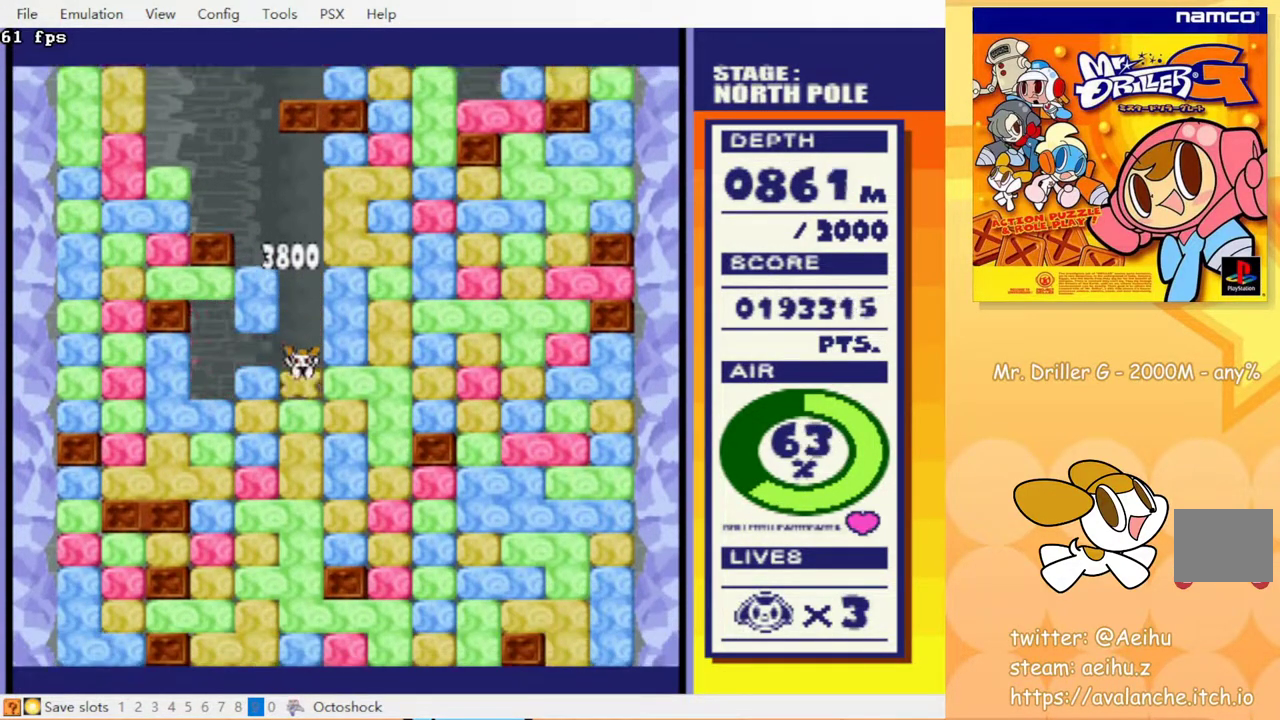
{"buttons": ["CROSS", "CIRCLE", "DPAD_DOWN"], "events": [[67, "CIRCLE", "down"], [67, "CROSS", "up"], [150, "CIRCLE", "up"], [167, "CROSS", "down"], [250, "CROSS", "up"], [283, "CIRCLE", "down"], [383, "CIRCLE", "up"], [450, "CROSS", "down"], [483, "CIRCLE", "down"]]}
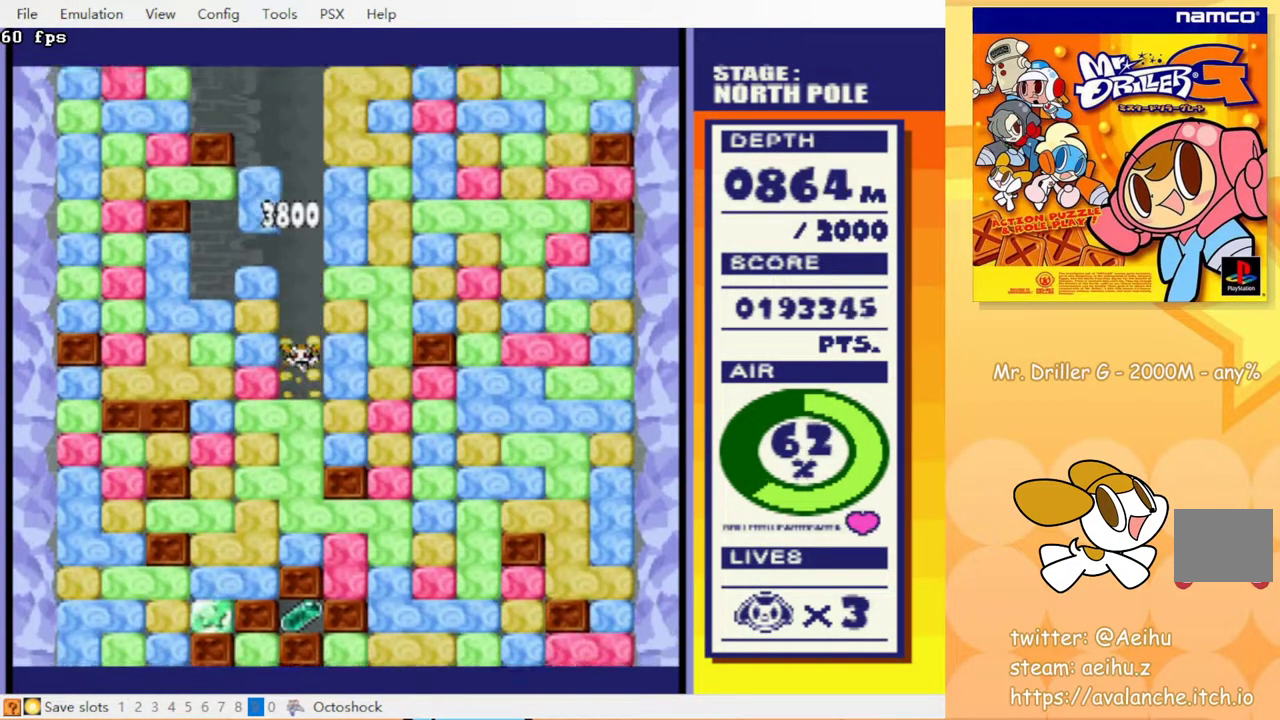
{"buttons": ["DPAD_DOWN"], "events": [[17, "CROSS", "up"], [67, "CIRCLE", "up"], [133, "CROSS", "down"], [167, "CIRCLE", "down"], [233, "CIRCLE", "up"], [250, "CROSS", "up"], [350, "CROSS", "down"], [400, "CIRCLE", "down"], [433, "CROSS", "up"], [467, "CIRCLE", "up"]]}
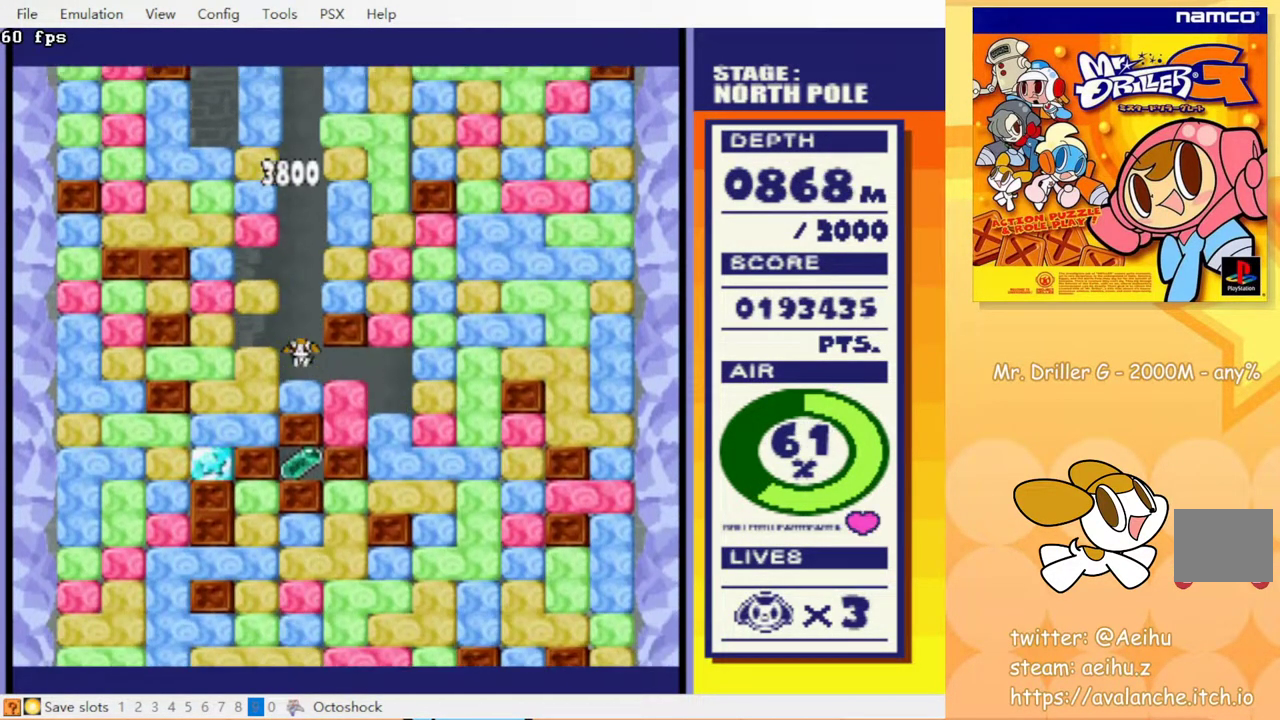
{"buttons": [], "events": [[133, "CROSS", "down"], [217, "CROSS", "up"], [350, "DPAD_DOWN", "up"]]}
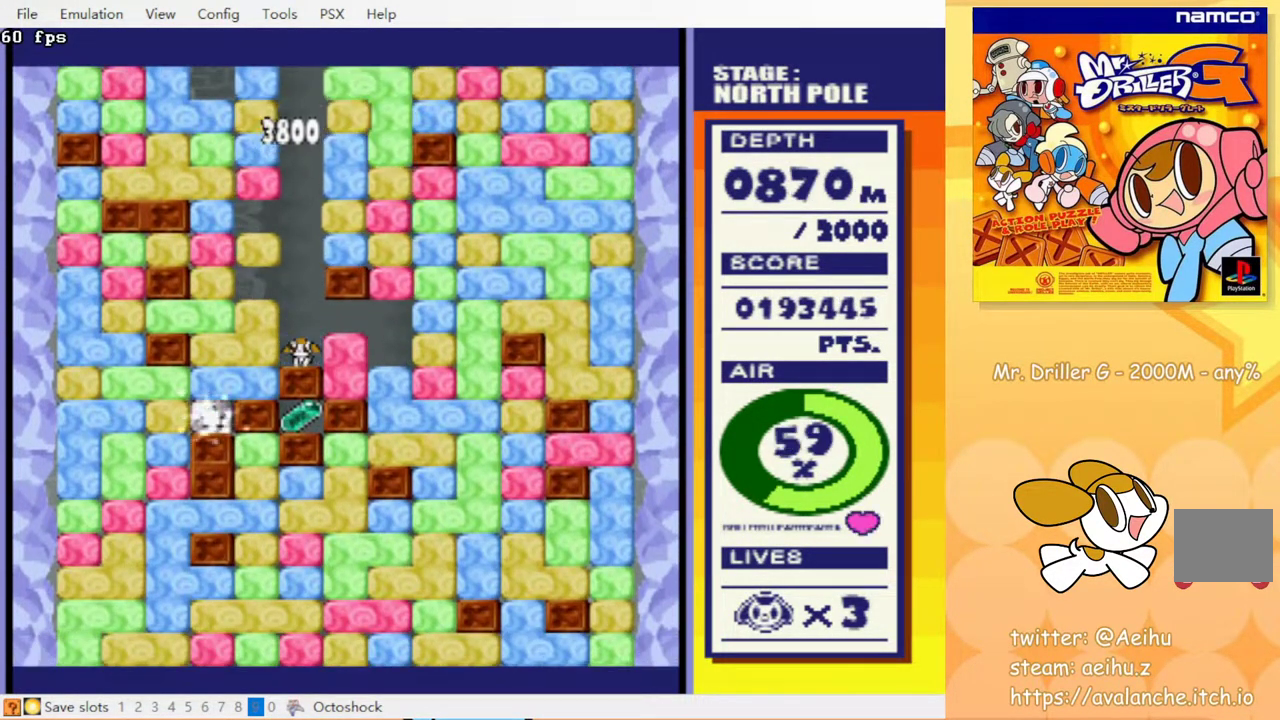
{"buttons": [], "events": []}
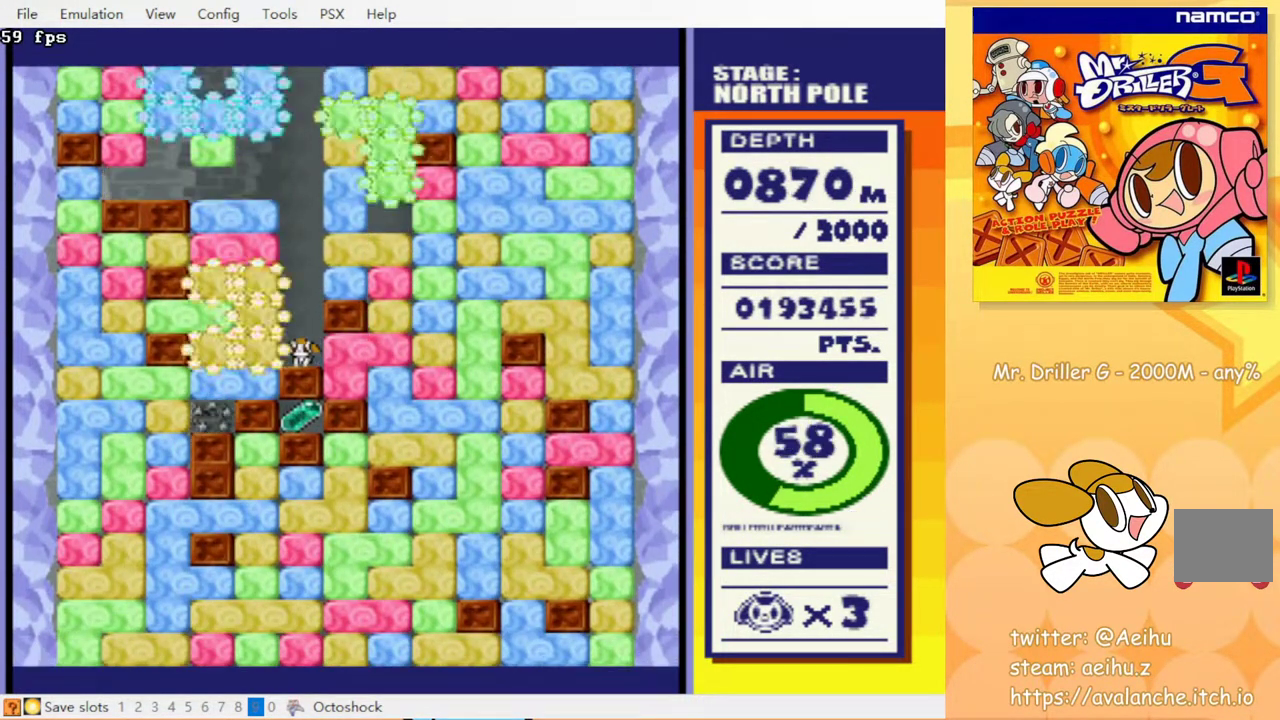
{"buttons": [], "events": []}
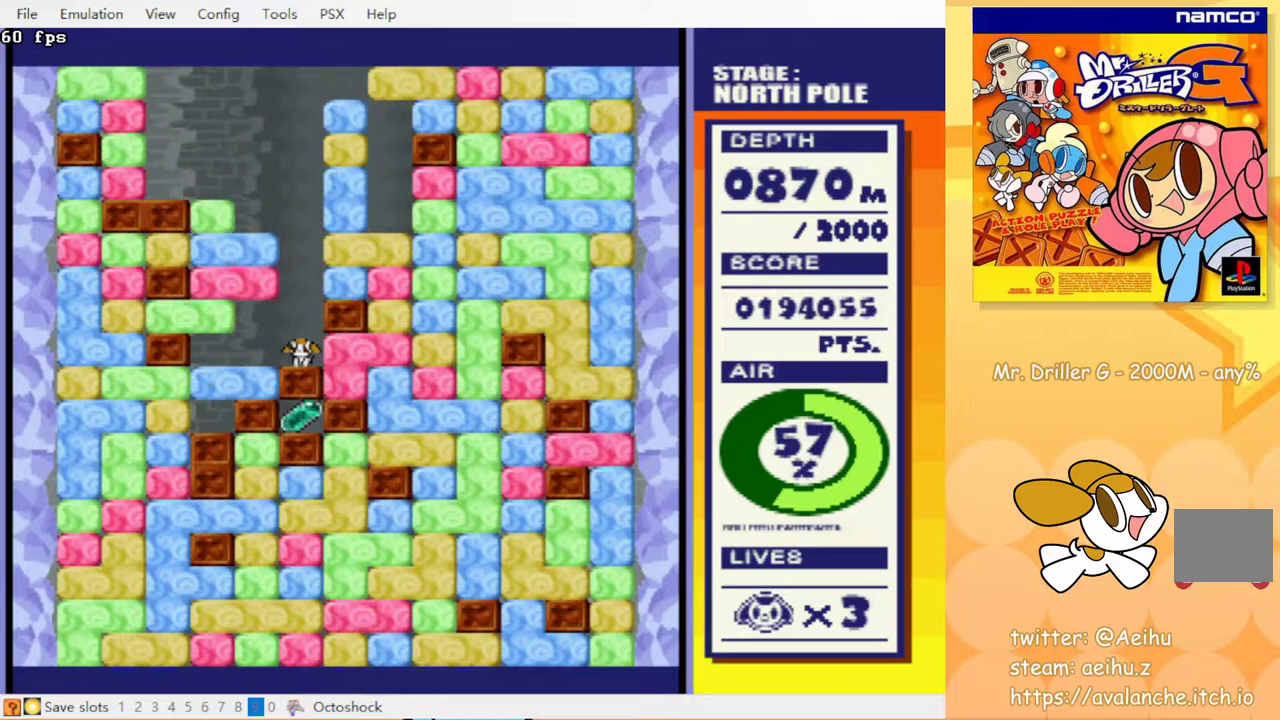
{"buttons": [], "events": []}
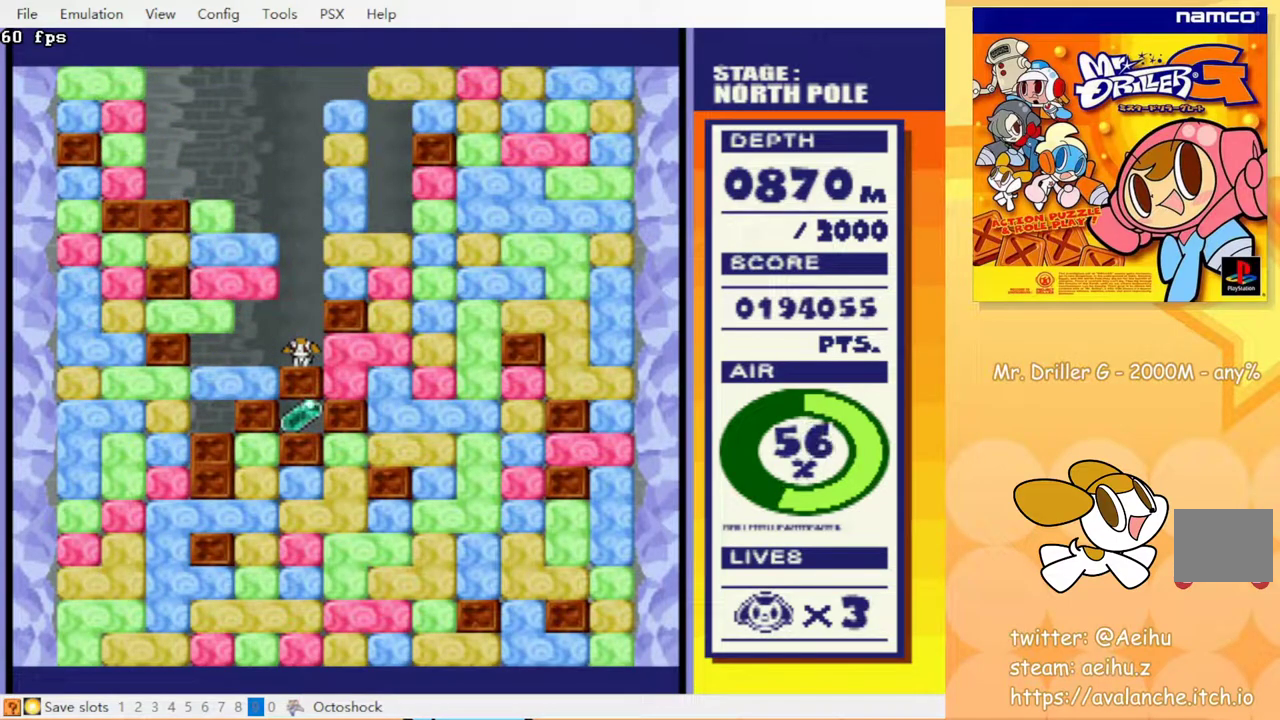
{"buttons": [], "events": [[100, "DPAD_RIGHT", "down"], [167, "CROSS", "down"], [217, "CROSS", "up"], [233, "DPAD_RIGHT", "up"], [350, "DPAD_LEFT", "down"], [400, "DPAD_LEFT", "up"]]}
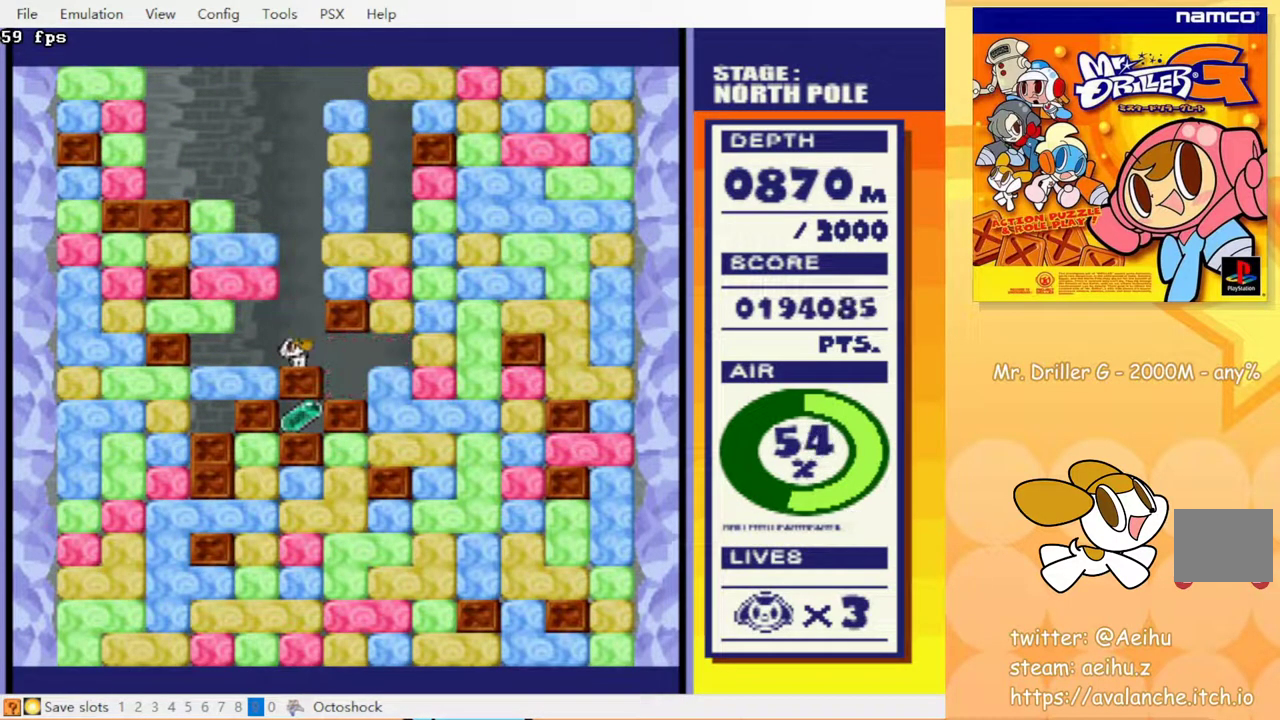
{"buttons": [], "events": [[117, "DPAD_LEFT", "down"], [300, "DPAD_LEFT", "up"]]}
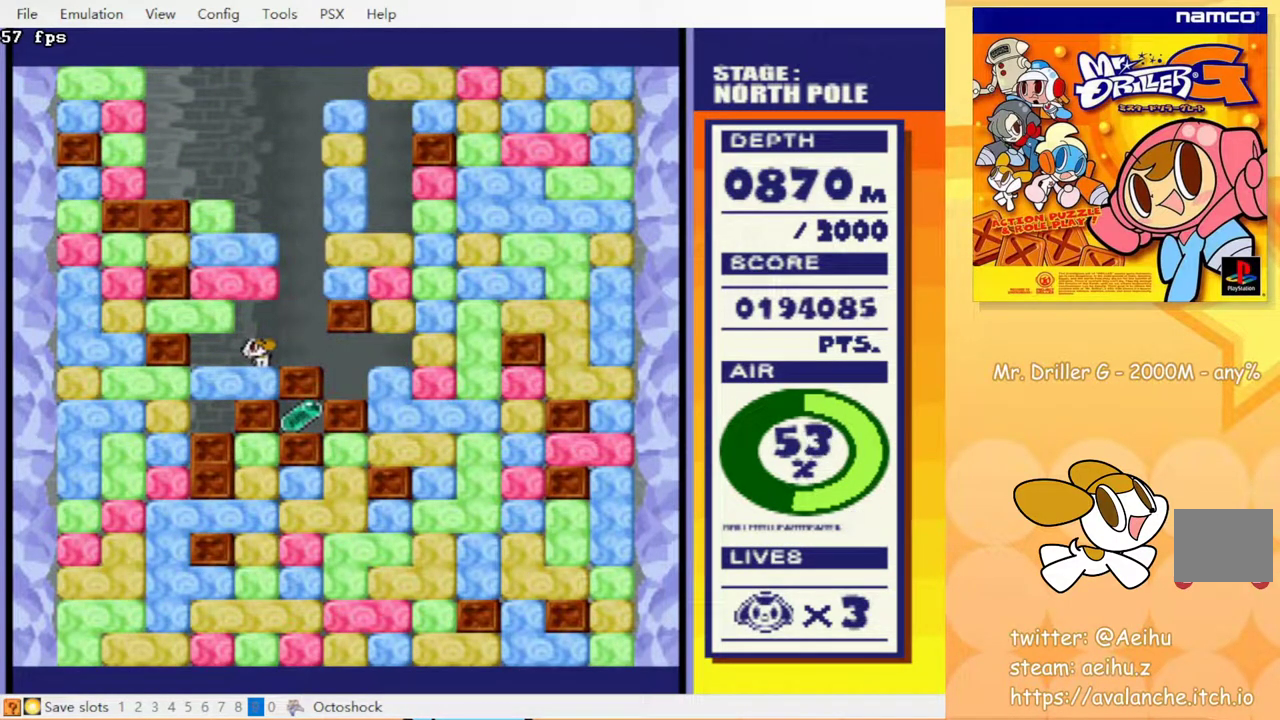
{"buttons": [], "events": []}
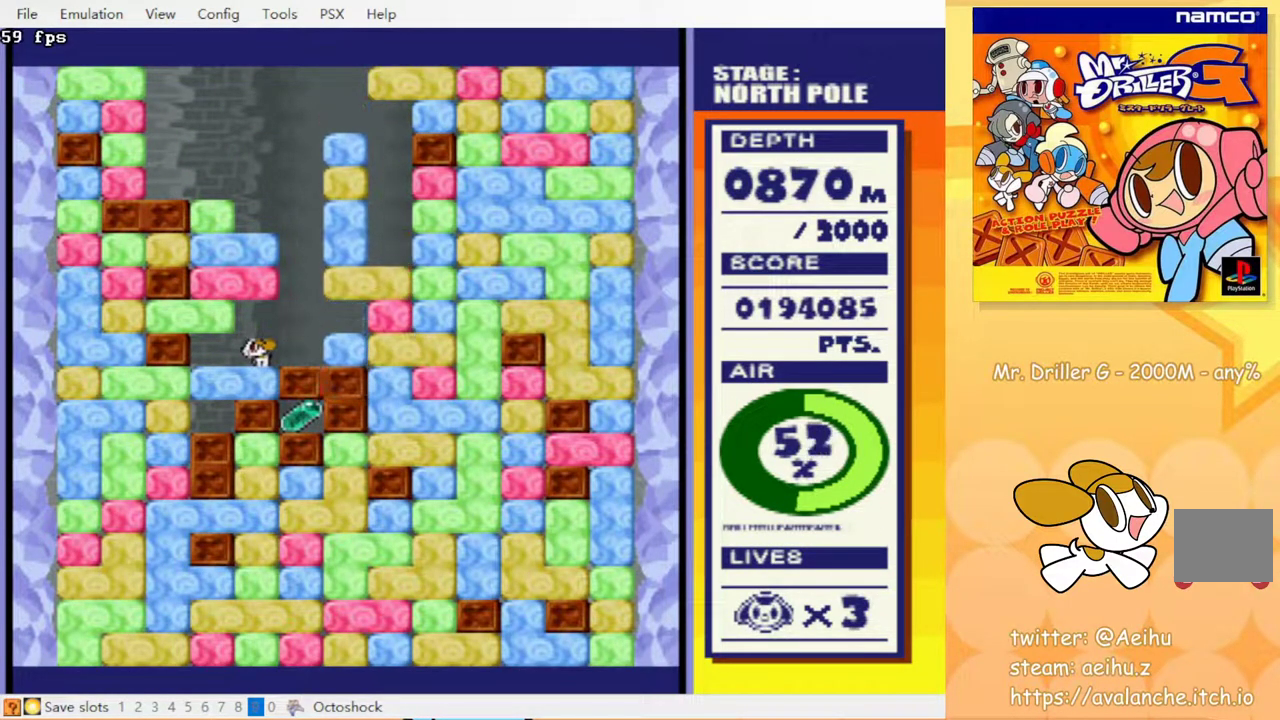
{"buttons": ["DPAD_LEFT"], "events": [[267, "DPAD_LEFT", "down"]]}
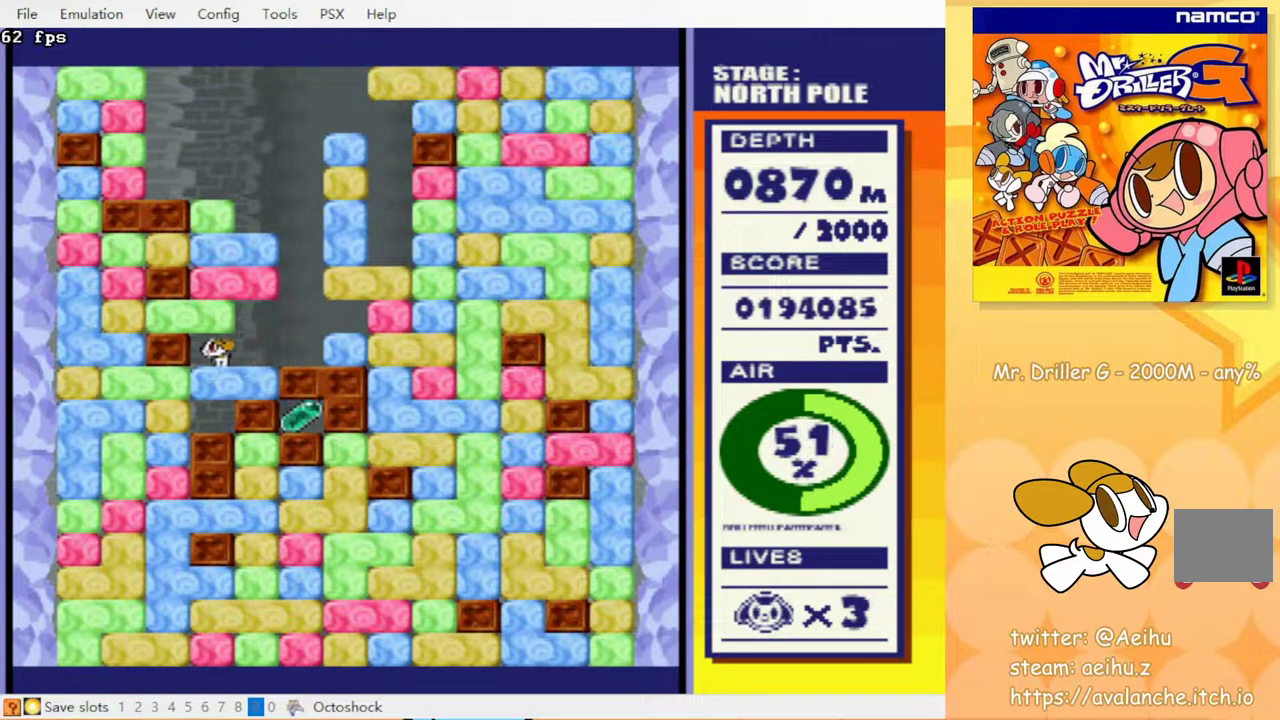
{"buttons": ["CROSS", "DPAD_LEFT"], "events": [[33, "DPAD_LEFT", "up"], [50, "DPAD_DOWN", "down"], [167, "CROSS", "down"], [283, "CROSS", "up"], [367, "DPAD_DOWN", "up"], [433, "DPAD_LEFT", "down"], [500, "CROSS", "down"]]}
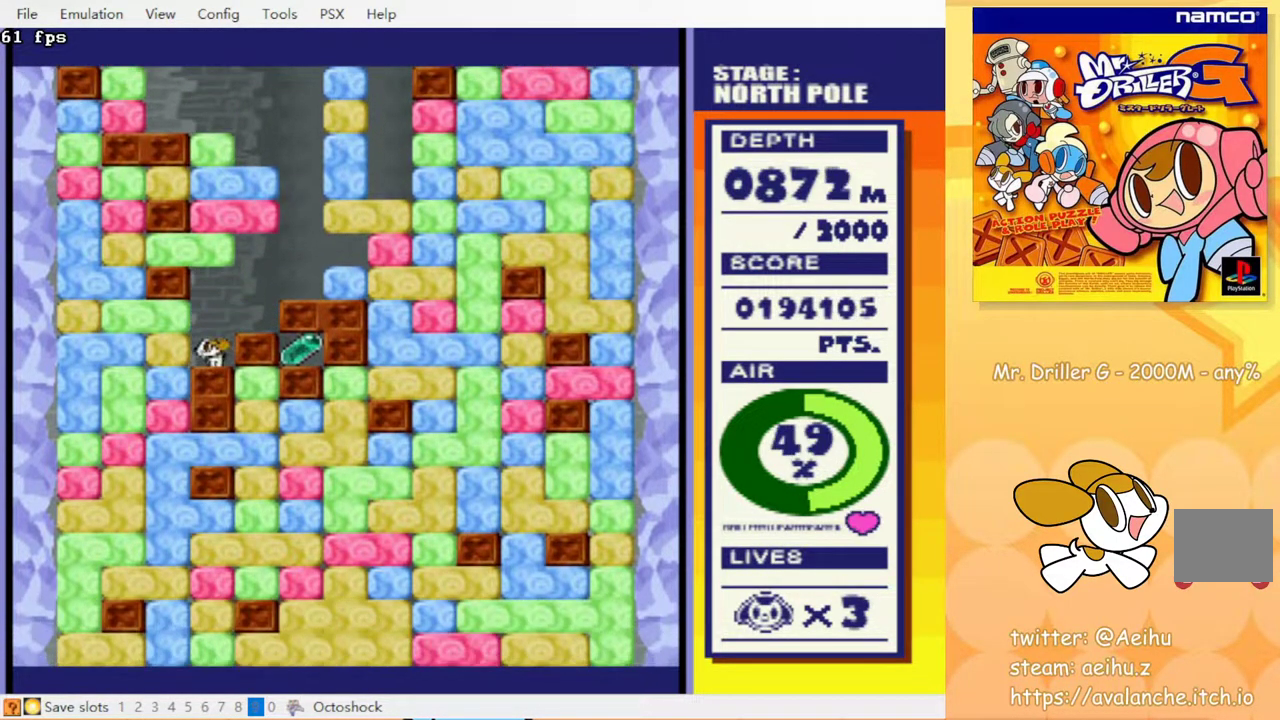
{"buttons": [], "events": [[100, "CROSS", "up"], [283, "DPAD_UP", "down"], [317, "DPAD_LEFT", "up"], [367, "CROSS", "down"], [450, "CROSS", "up"], [467, "DPAD_UP", "up"]]}
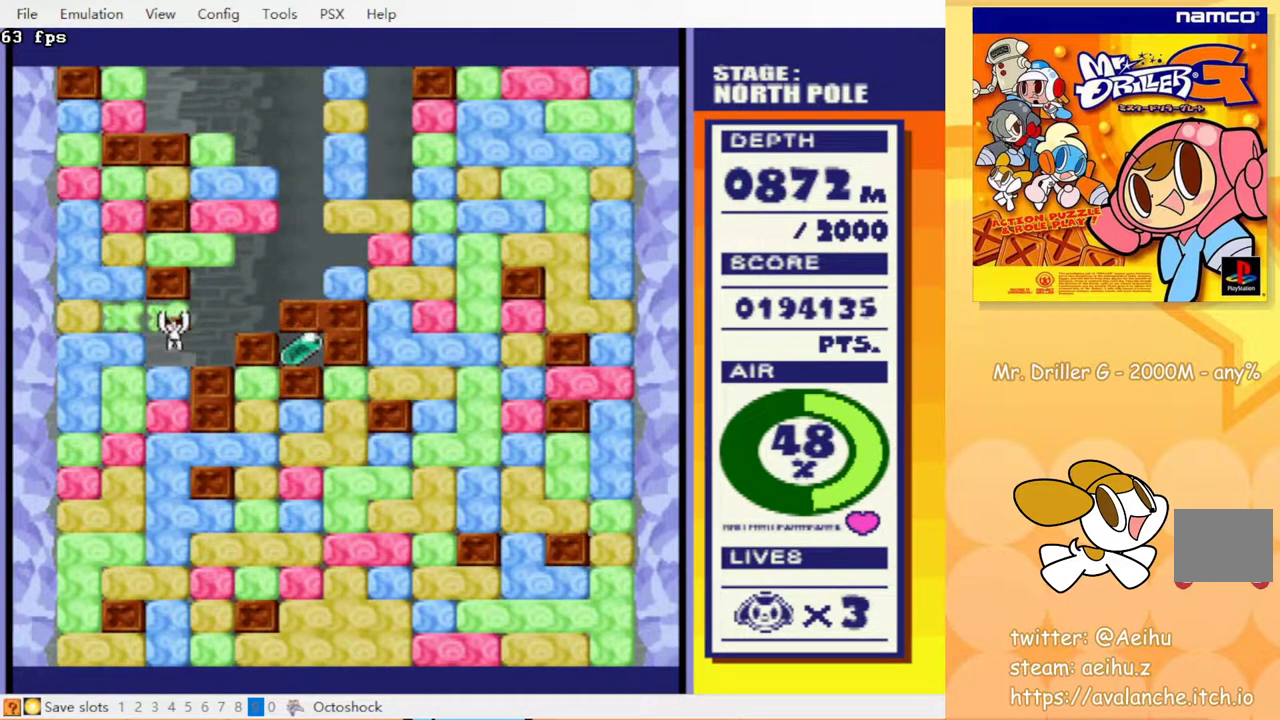
{"buttons": ["CROSS", "DPAD_DOWN"], "events": [[33, "DPAD_DOWN", "down"], [133, "CROSS", "down"], [233, "CROSS", "up"], [450, "CROSS", "down"]]}
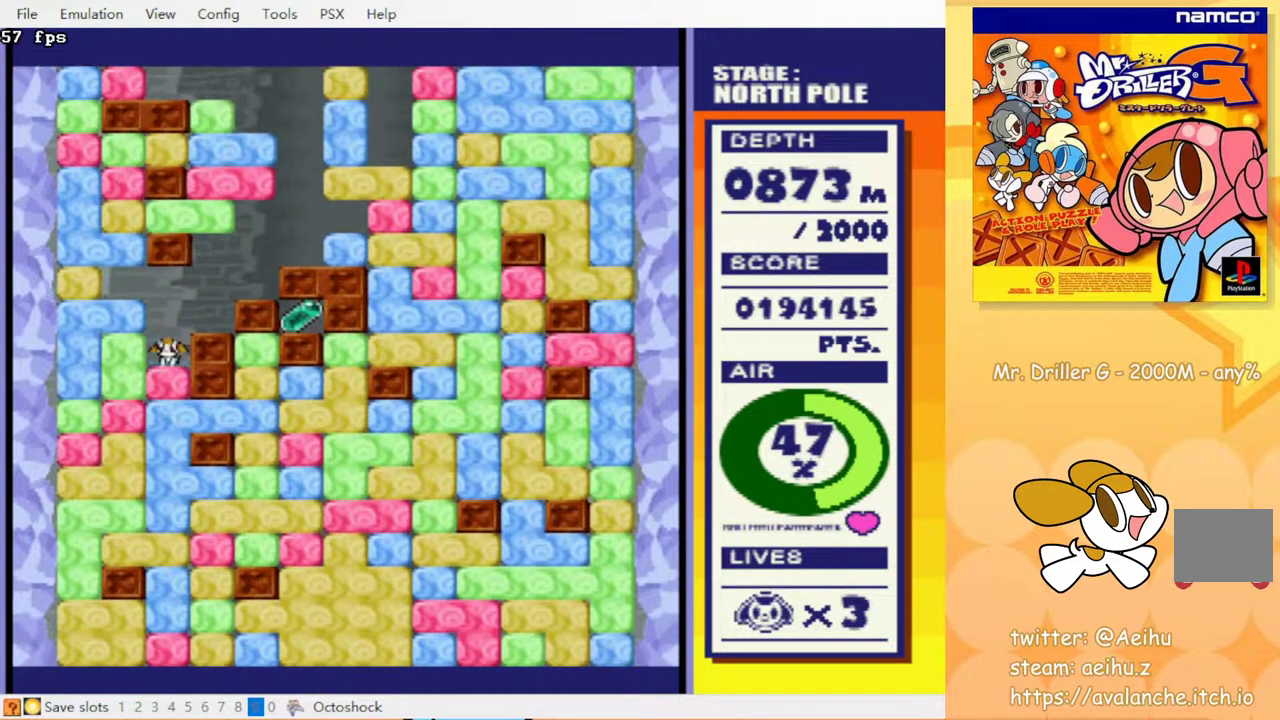
{"buttons": [], "events": [[67, "CROSS", "up"], [233, "CROSS", "down"], [333, "CROSS", "up"], [367, "DPAD_DOWN", "up"]]}
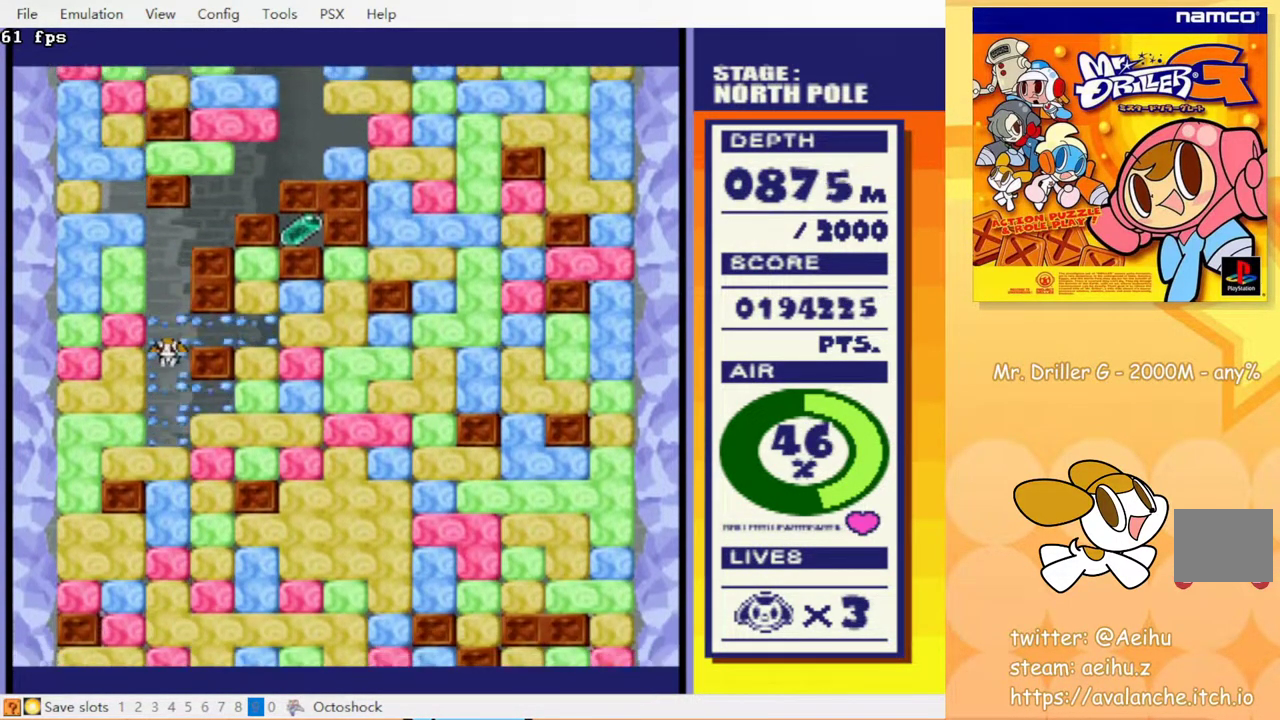
{"buttons": ["CIRCLE", "DPAD_DOWN"], "events": [[367, "DPAD_DOWN", "down"], [500, "CIRCLE", "down"]]}
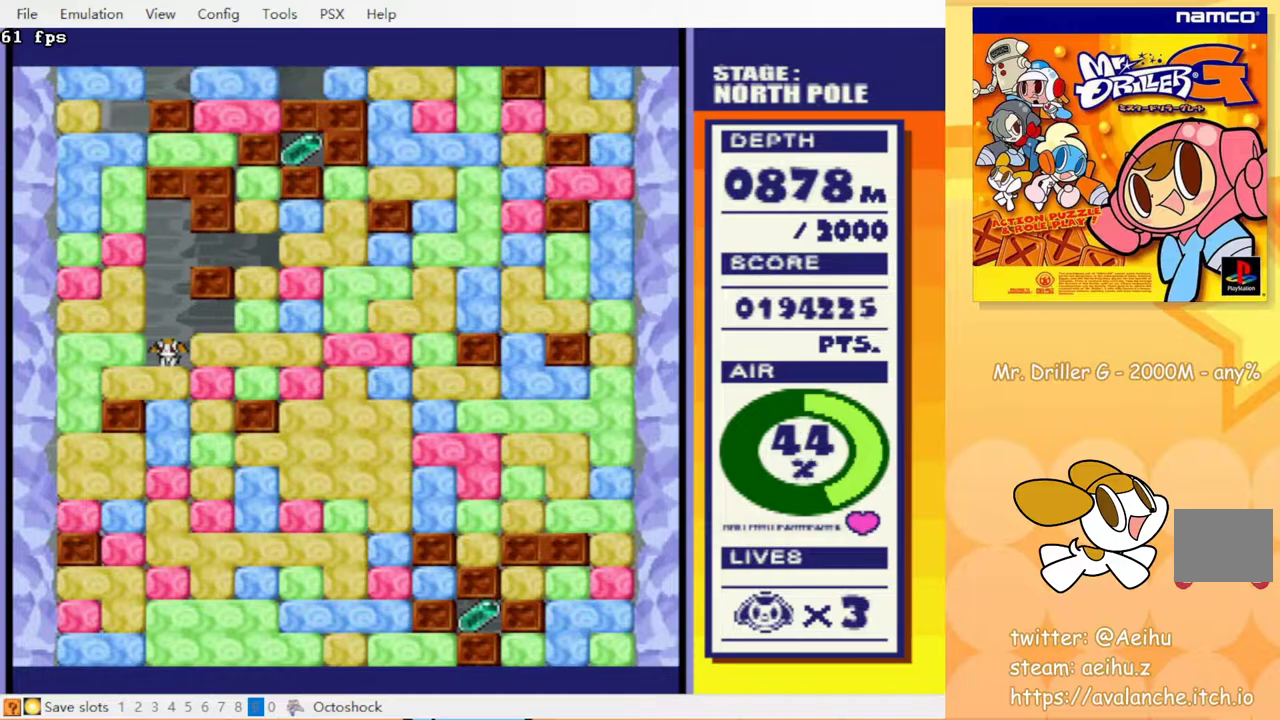
{"buttons": ["DPAD_DOWN"], "events": [[17, "CROSS", "down"], [83, "CROSS", "up"], [100, "CIRCLE", "up"], [167, "CROSS", "down"], [233, "CIRCLE", "down"], [250, "CROSS", "up"], [333, "CIRCLE", "up"], [333, "CROSS", "down"], [400, "CIRCLE", "down"], [400, "CROSS", "up"], [483, "CIRCLE", "up"]]}
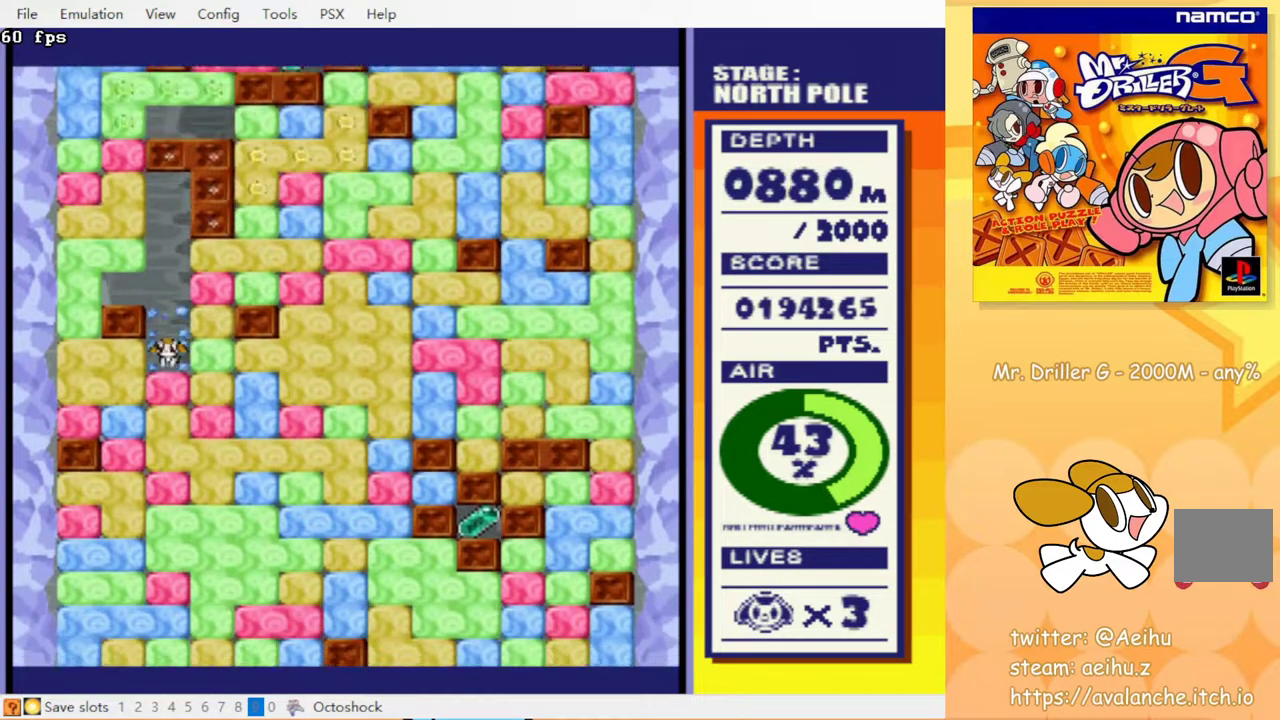
{"buttons": ["DPAD_DOWN", "DPAD_RIGHT"], "events": [[33, "CROSS", "down"], [83, "CIRCLE", "down"], [133, "CIRCLE", "up"], [133, "CROSS", "up"], [183, "CROSS", "down"], [250, "CIRCLE", "down"], [267, "CROSS", "up"], [317, "CIRCLE", "up"], [367, "CROSS", "down"], [417, "CIRCLE", "down"], [467, "CIRCLE", "up"], [467, "CROSS", "up"], [467, "DPAD_RIGHT", "down"]]}
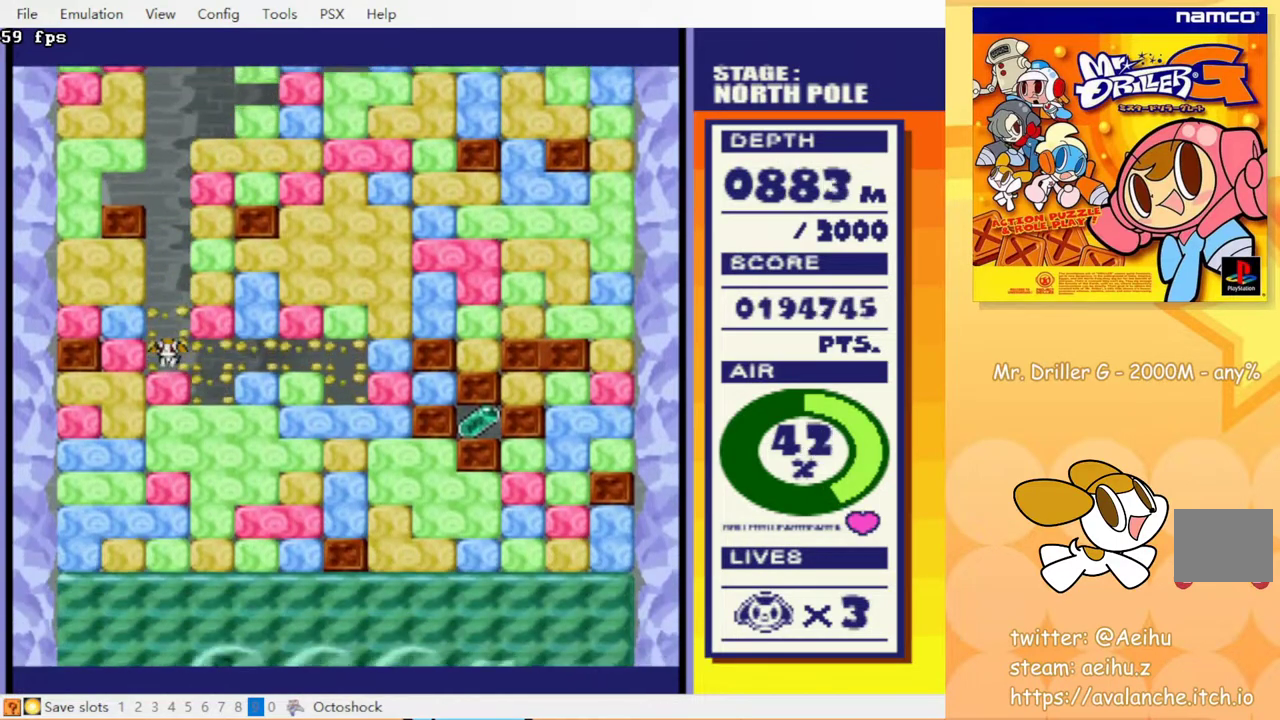
{"buttons": ["DPAD_RIGHT"], "events": [[50, "CROSS", "down"], [67, "CIRCLE", "down"], [67, "DPAD_RIGHT", "up"], [117, "DPAD_RIGHT", "down"], [133, "CIRCLE", "up"], [133, "CROSS", "up"], [350, "DPAD_RIGHT", "up"], [467, "DPAD_RIGHT", "down"], [500, "DPAD_DOWN", "up"]]}
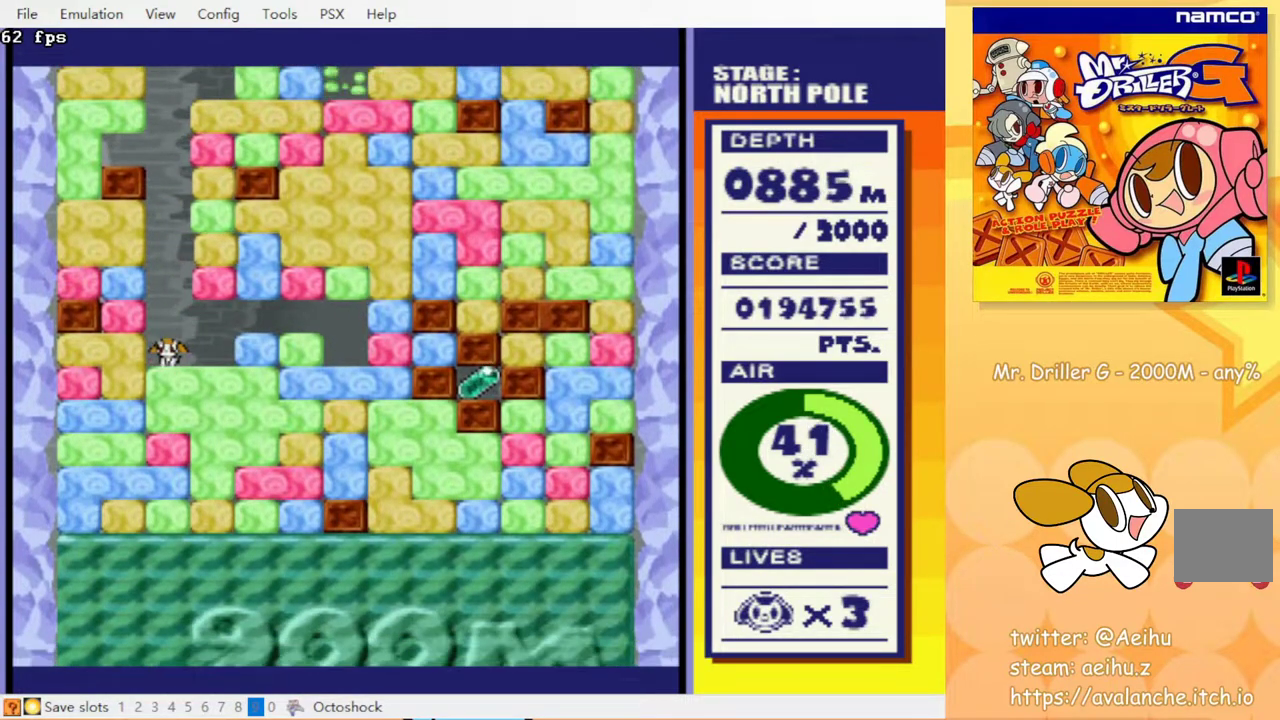
{"buttons": ["CROSS", "CIRCLE", "DPAD_DOWN"], "events": [[17, "DPAD_RIGHT", "up"], [100, "DPAD_DOWN", "down"], [117, "CROSS", "down"], [200, "CROSS", "up"], [450, "CROSS", "down"], [483, "CIRCLE", "down"]]}
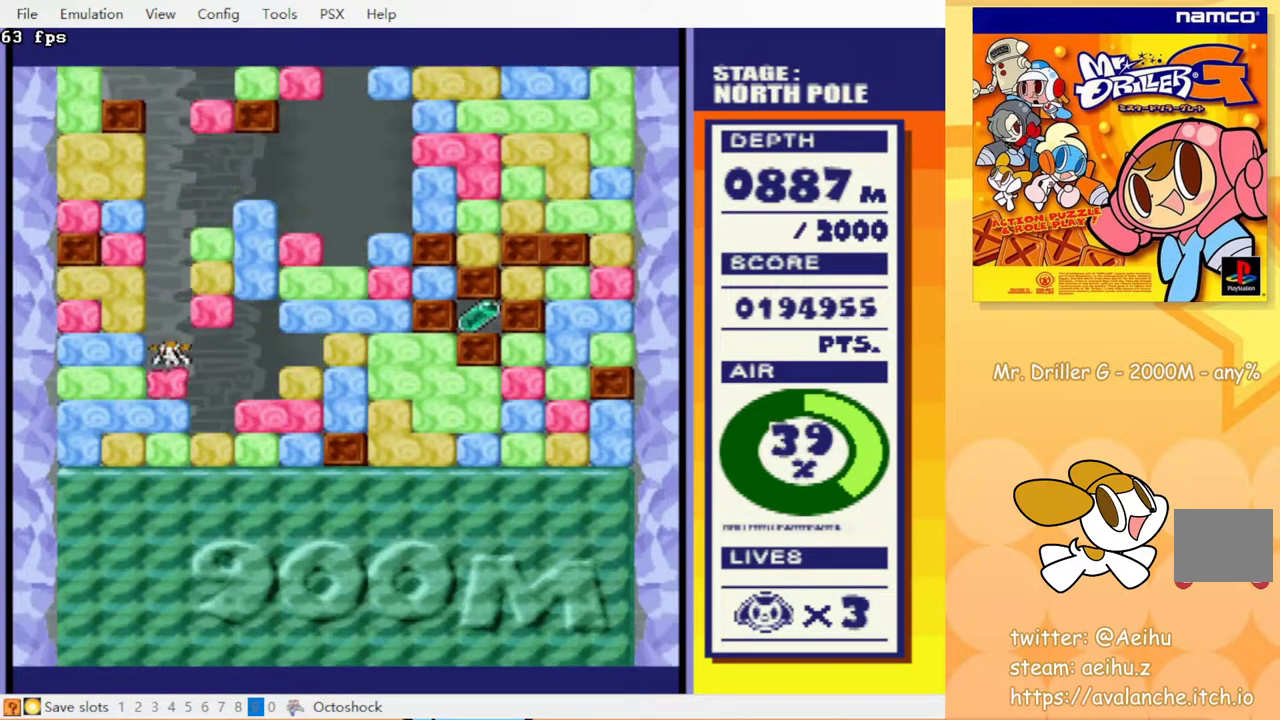
{"buttons": ["DPAD_DOWN"], "events": [[33, "CIRCLE", "up"], [33, "CROSS", "up"], [117, "CIRCLE", "down"], [117, "CROSS", "down"], [167, "CROSS", "up"], [183, "CIRCLE", "up"], [250, "CROSS", "down"], [317, "CROSS", "up"], [383, "CIRCLE", "down"], [383, "CROSS", "down"], [433, "CIRCLE", "up"], [450, "CROSS", "up"]]}